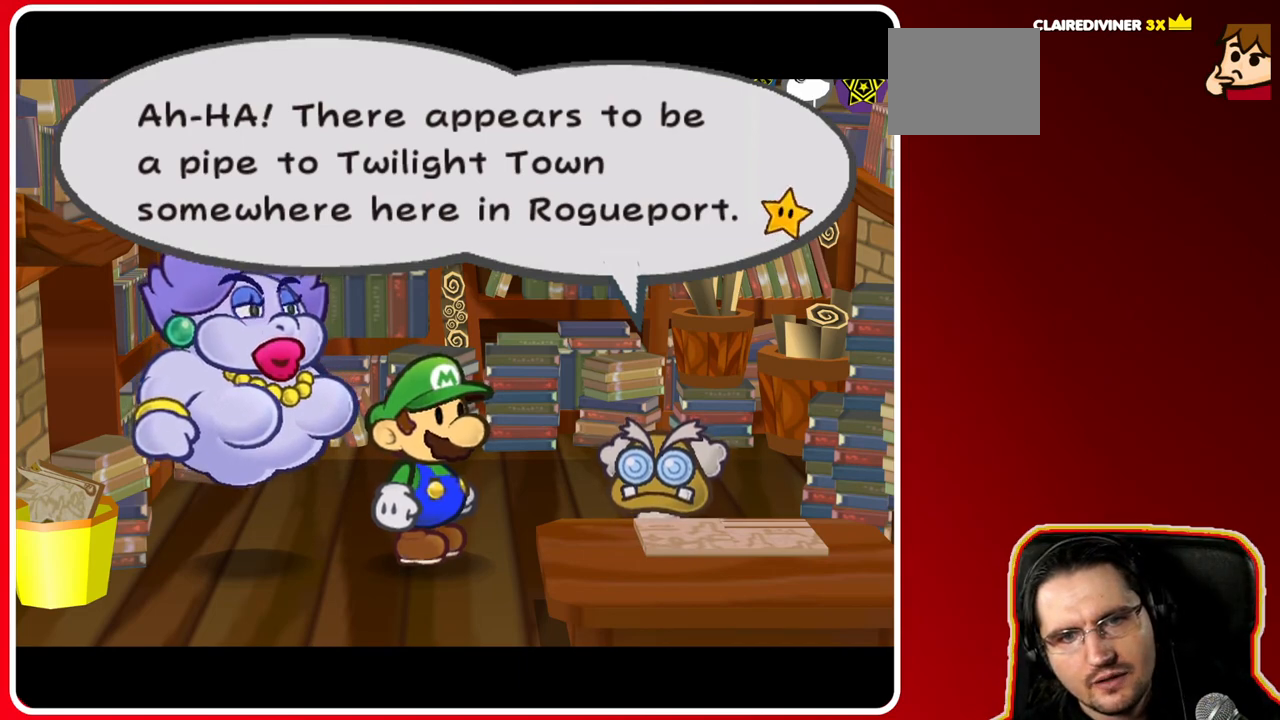
Gameplay with a controller (Nintendo layout); each line is a JSON object with the inputs held at the frame after it (dt_ms = milliseconds from this image to that frame). "events" lists button and stick changes between this image and that frame as [ms after this image, input, new state], when the widget could be followed in between. Not read: L3 R3.
{"dt_ms": 500, "buttons": ["A"], "left_stick": "center", "right_stick": "center", "events": [[283, "A", "down"]]}
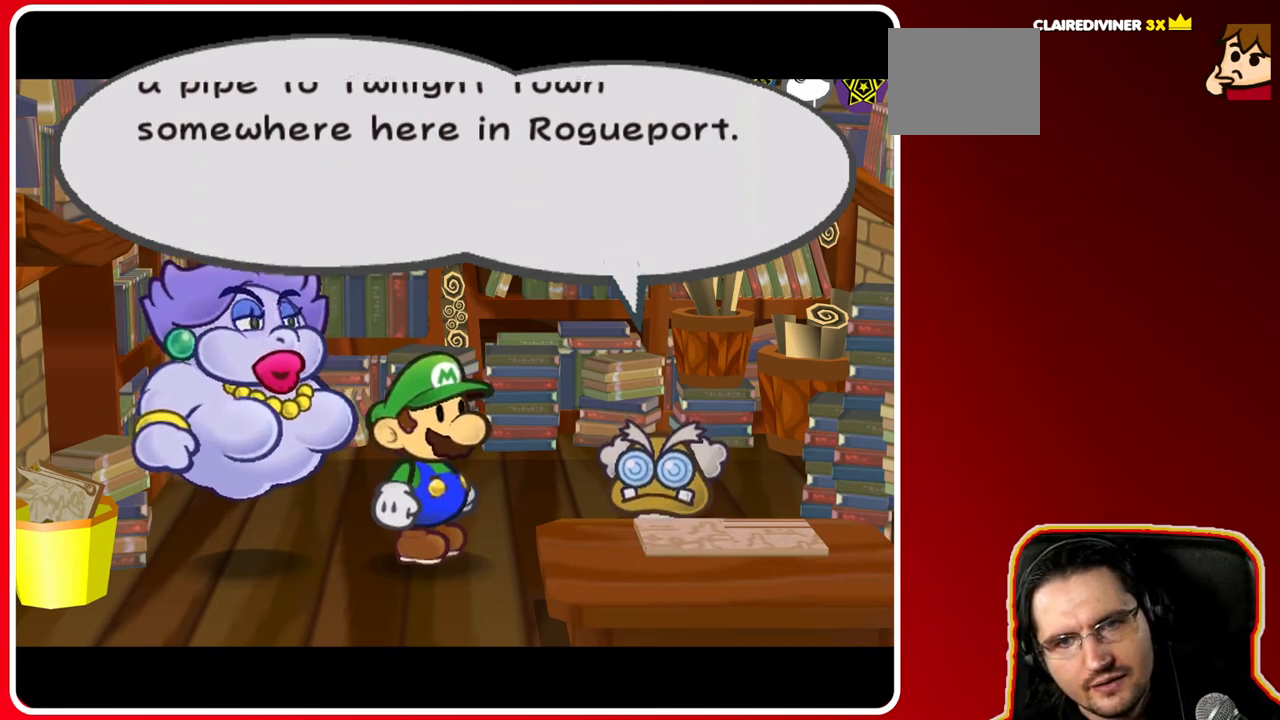
{"dt_ms": 500, "buttons": [], "left_stick": "center", "right_stick": "center", "events": [[33, "A", "up"]]}
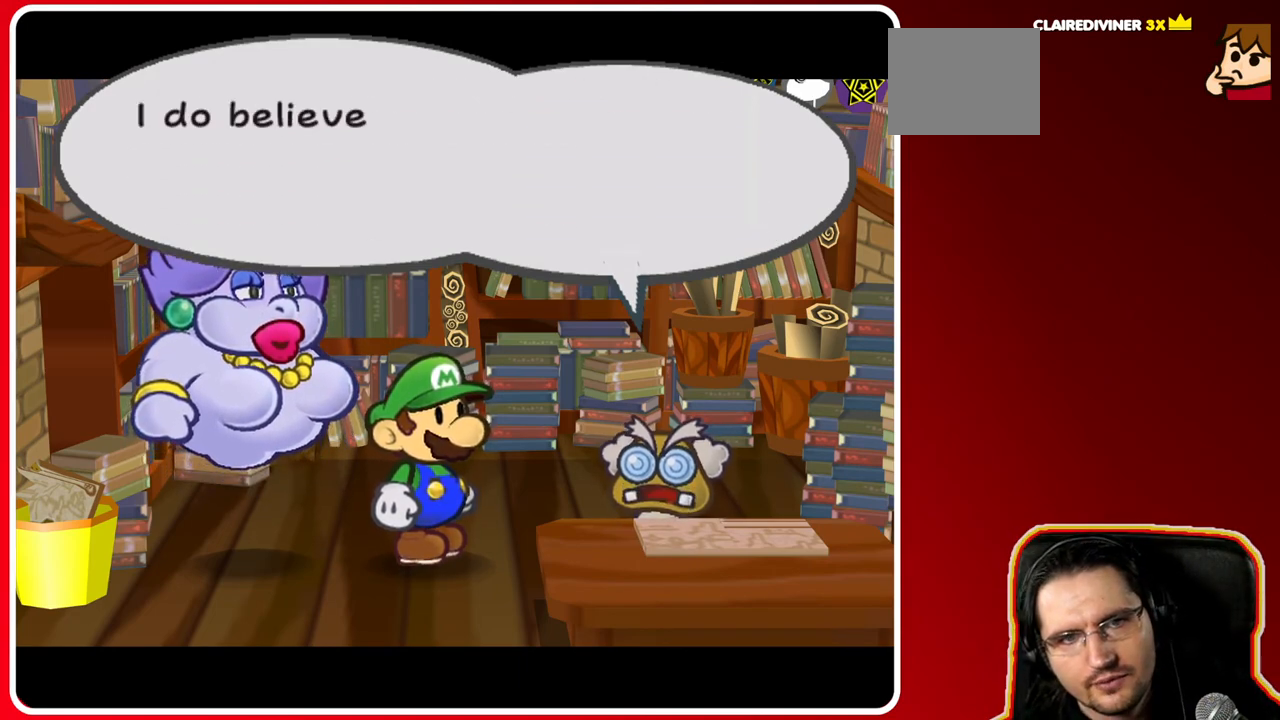
{"dt_ms": 500, "buttons": [], "left_stick": "center", "right_stick": "center", "events": []}
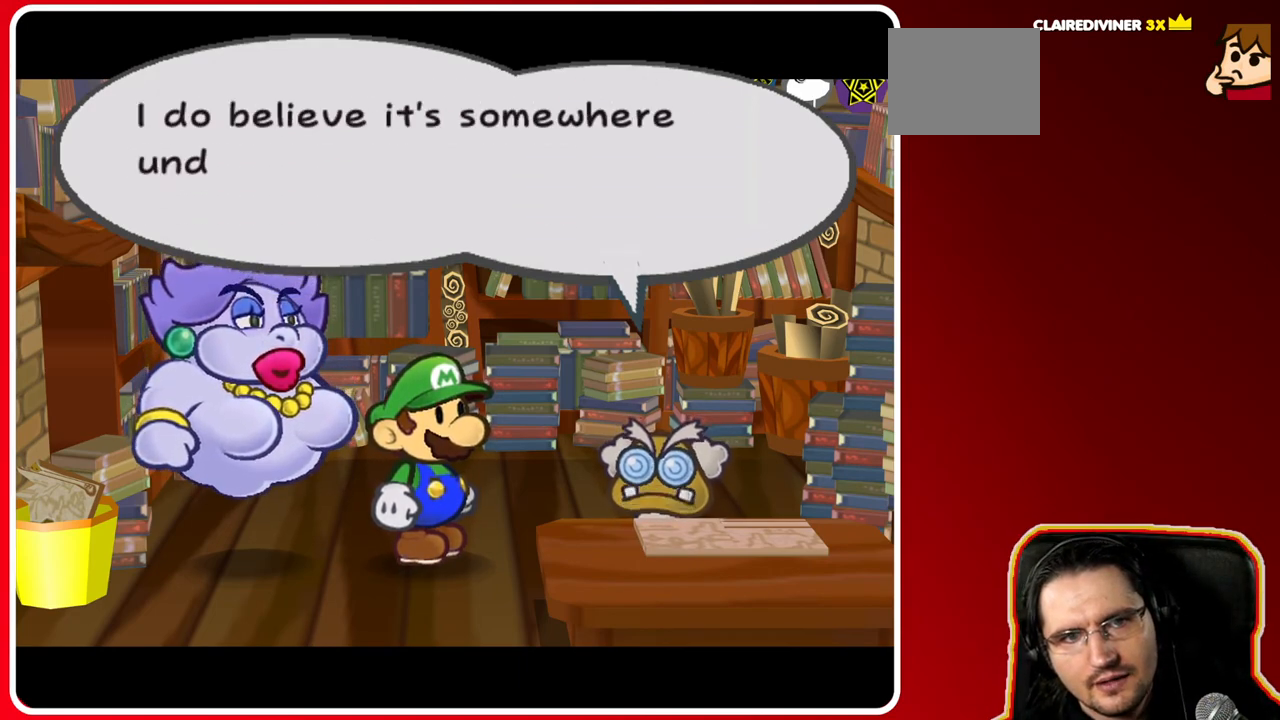
{"dt_ms": 500, "buttons": [], "left_stick": "center", "right_stick": "center", "events": []}
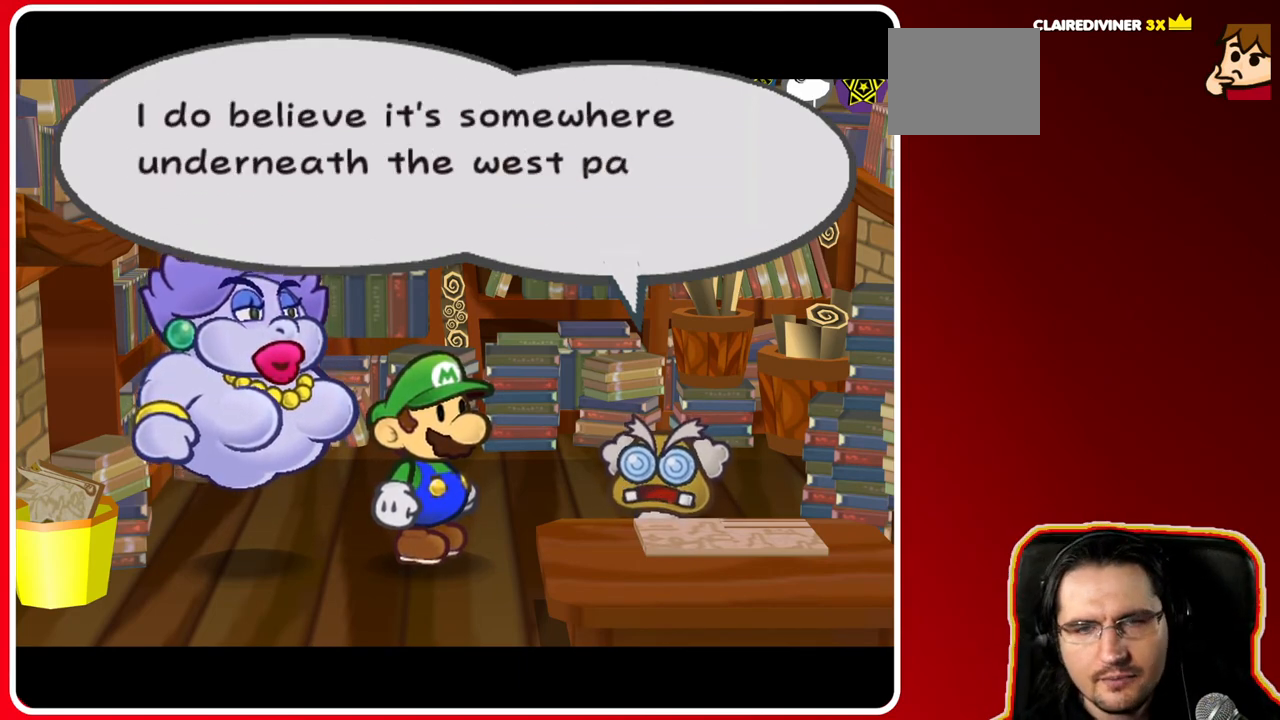
{"dt_ms": 500, "buttons": [], "left_stick": "center", "right_stick": "center", "events": []}
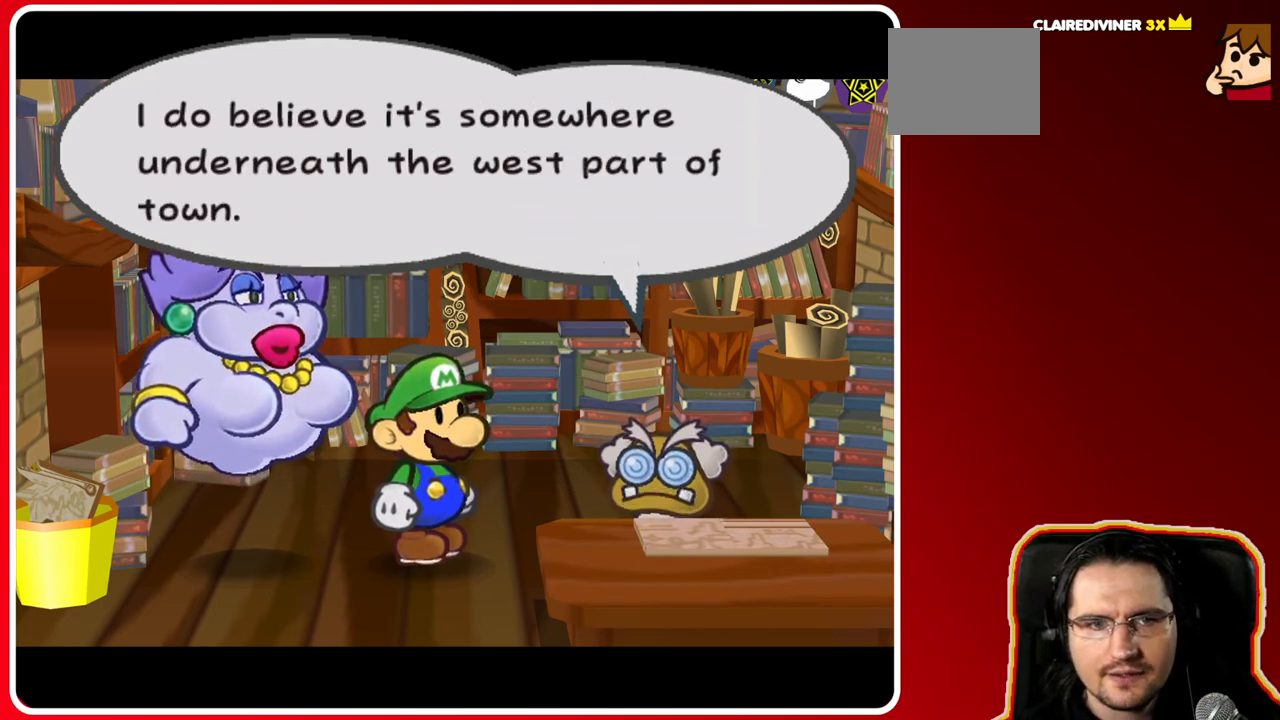
{"dt_ms": 500, "buttons": [], "left_stick": "center", "right_stick": "center", "events": []}
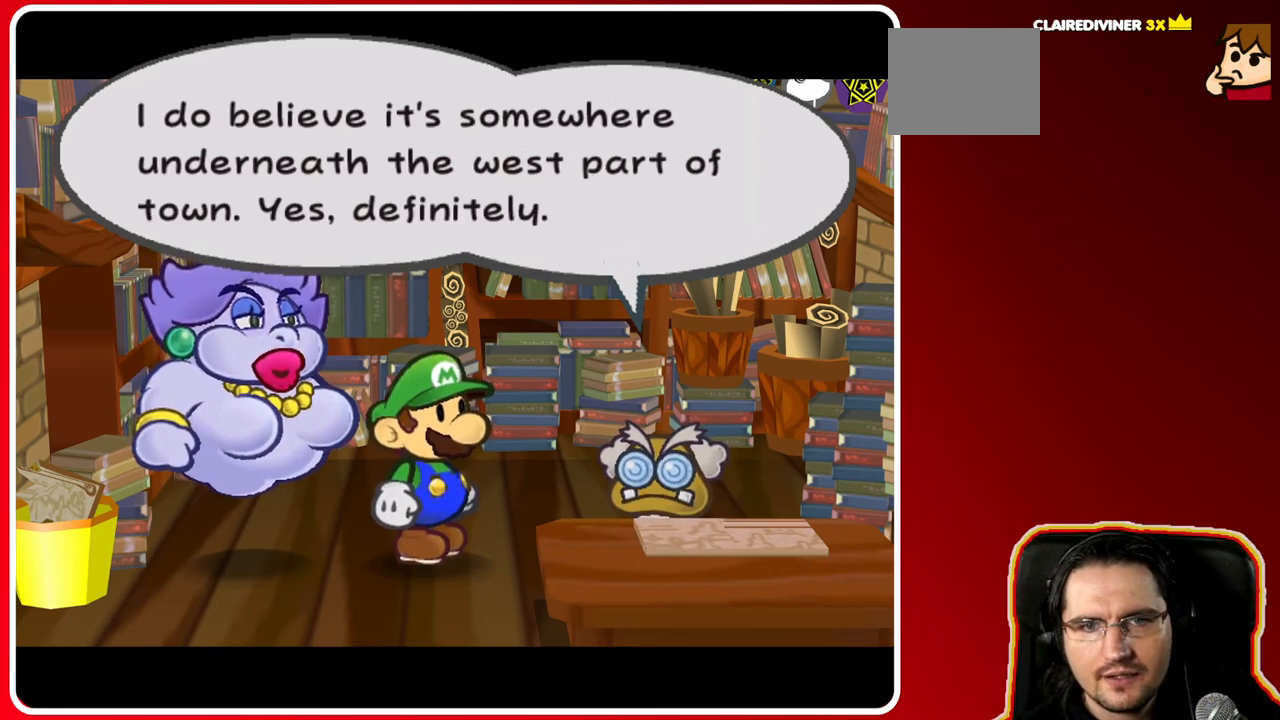
{"dt_ms": 500, "buttons": [], "left_stick": "center", "right_stick": "center", "events": []}
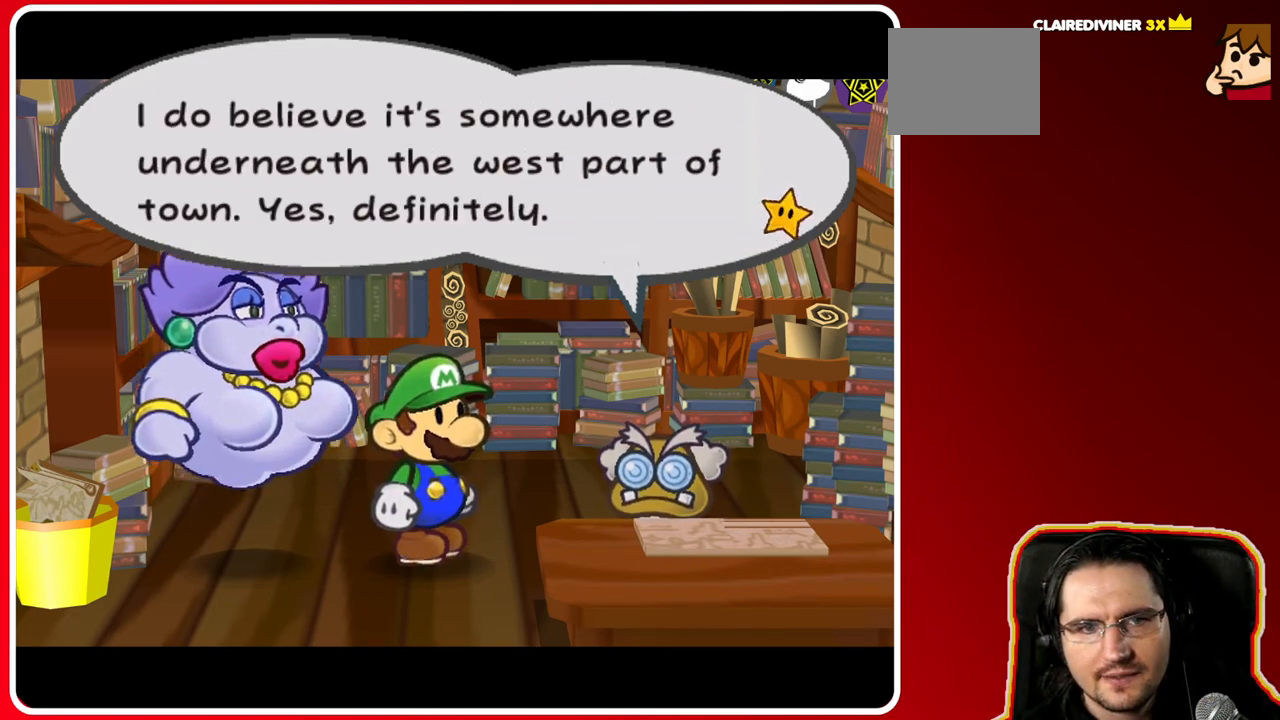
{"dt_ms": 500, "buttons": [], "left_stick": "center", "right_stick": "center", "events": []}
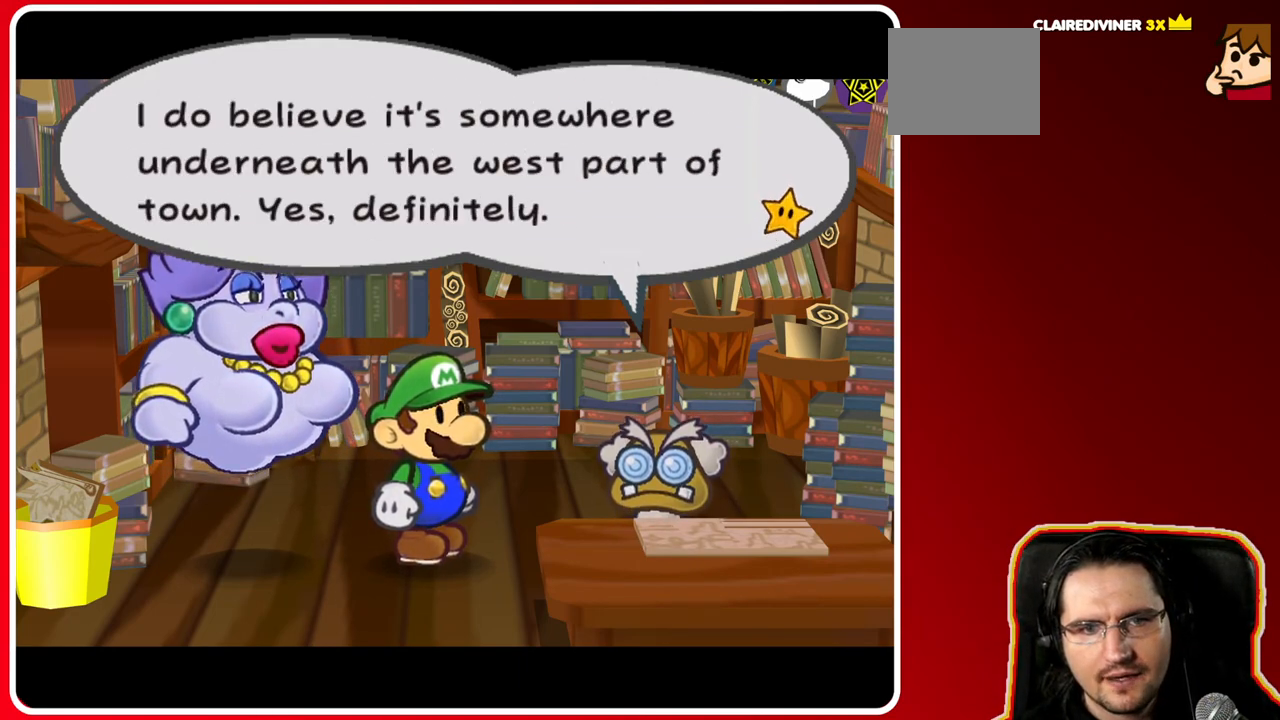
{"dt_ms": 500, "buttons": [], "left_stick": "center", "right_stick": "center", "events": [[150, "A", "down"], [383, "A", "up"]]}
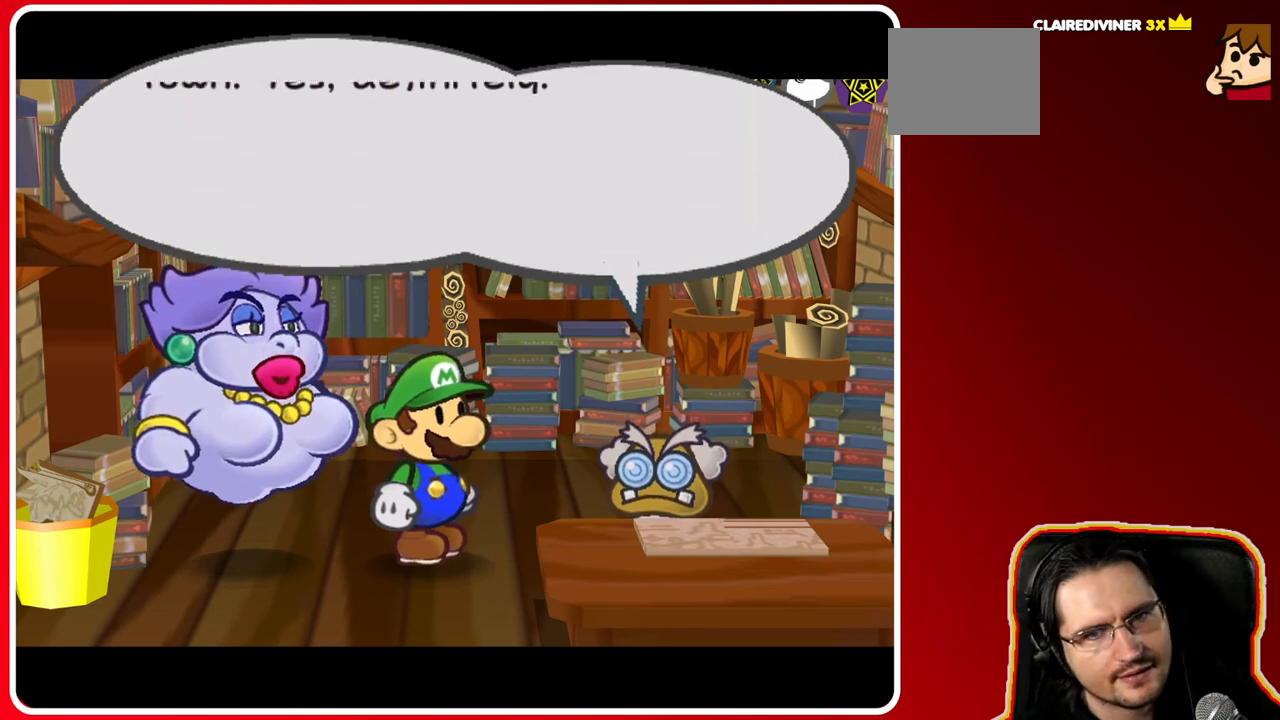
{"dt_ms": 500, "buttons": [], "left_stick": "center", "right_stick": "center", "events": []}
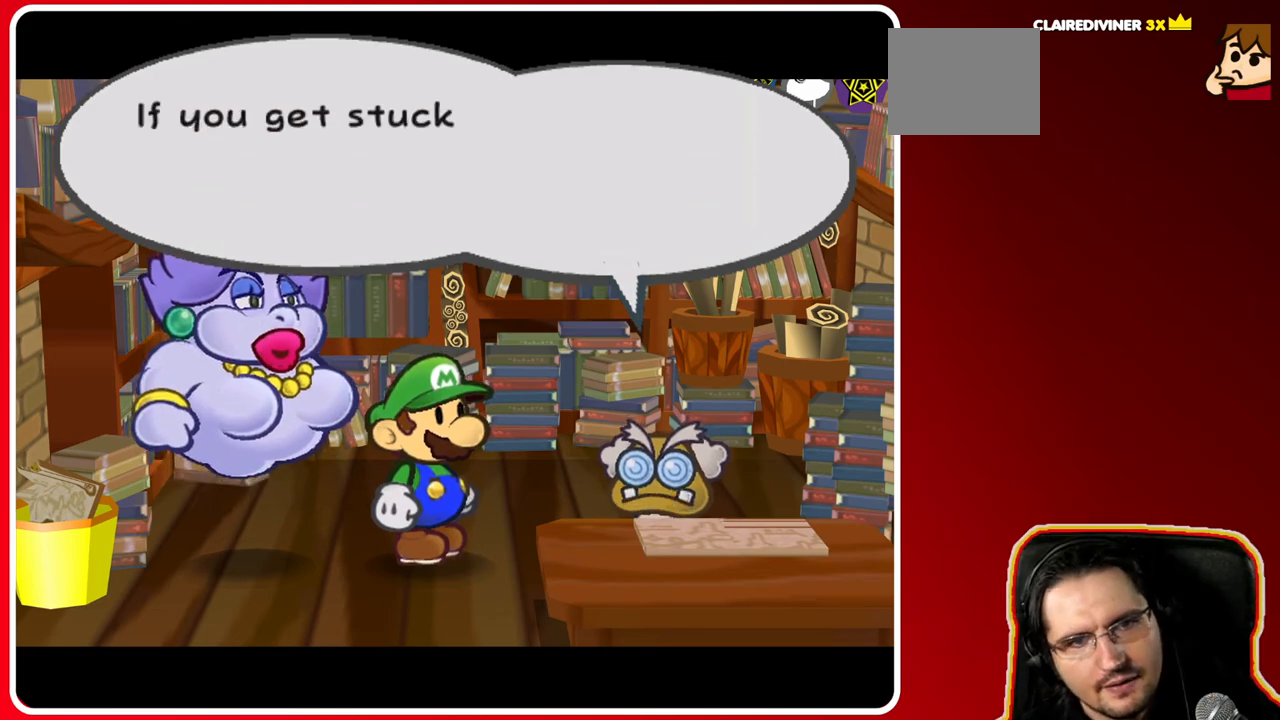
{"dt_ms": 500, "buttons": [], "left_stick": "center", "right_stick": "center", "events": []}
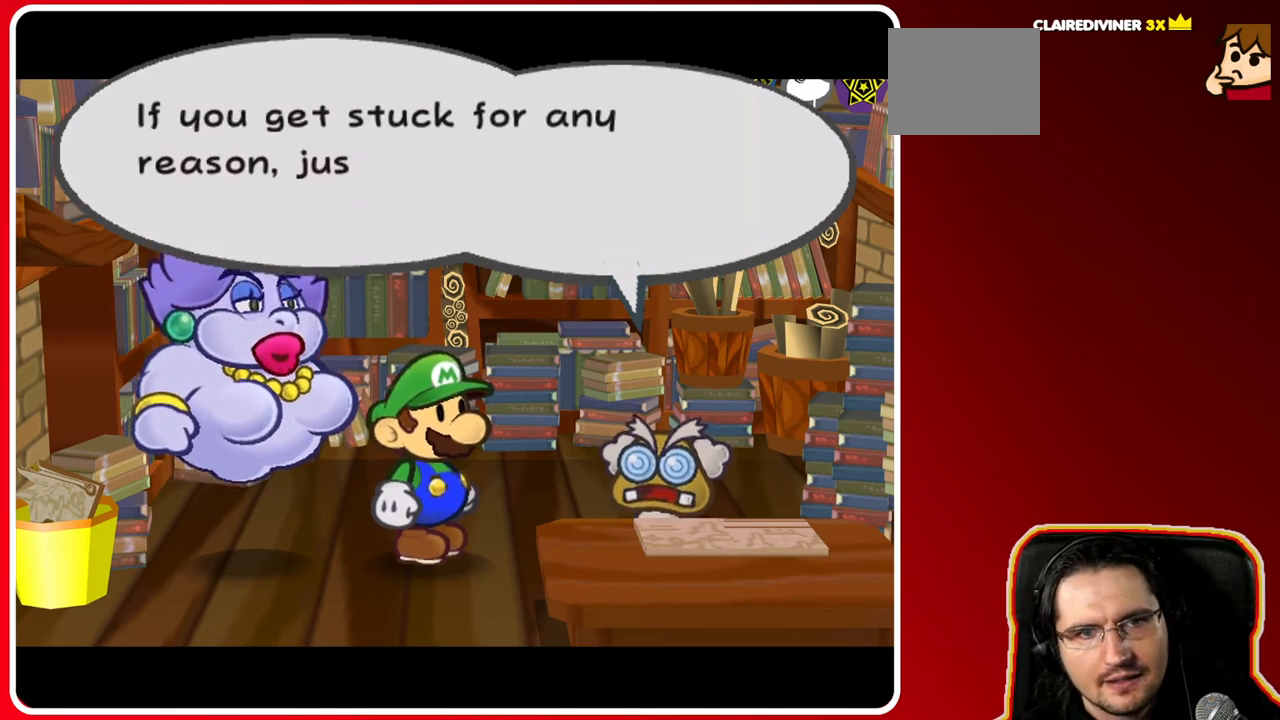
{"dt_ms": 500, "buttons": [], "left_stick": "center", "right_stick": "center", "events": []}
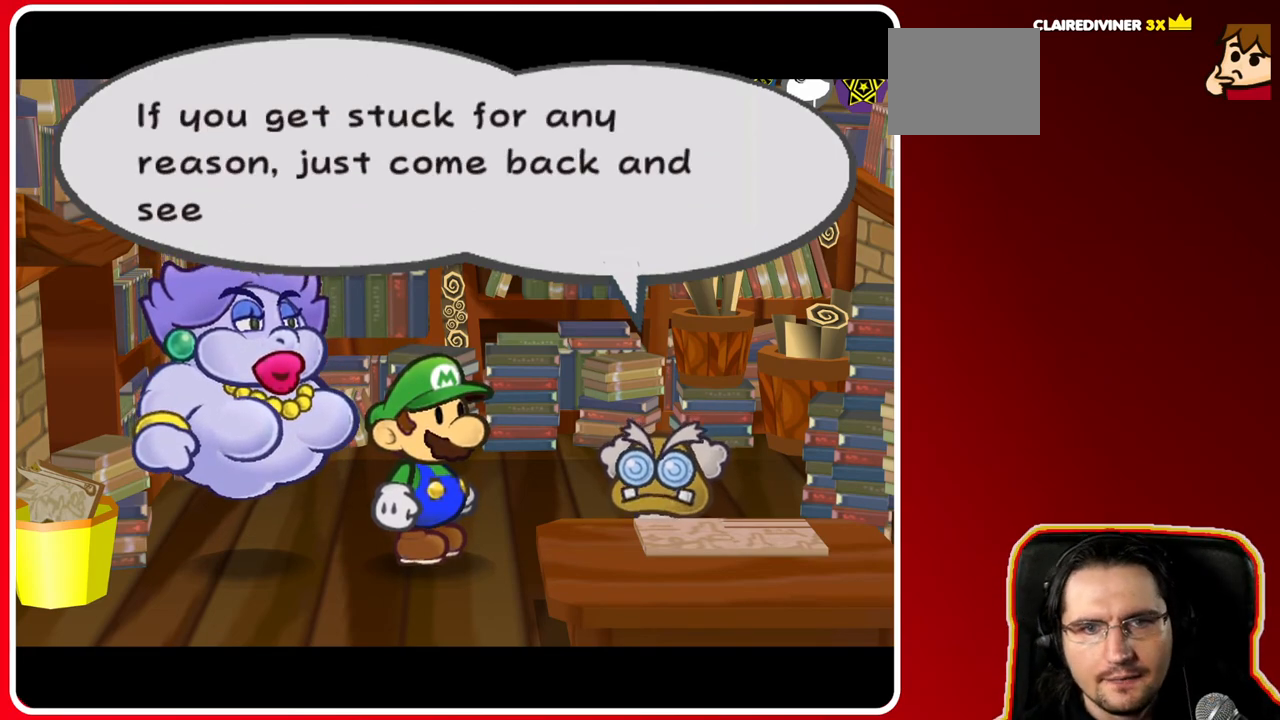
{"dt_ms": 500, "buttons": [], "left_stick": "center", "right_stick": "center", "events": []}
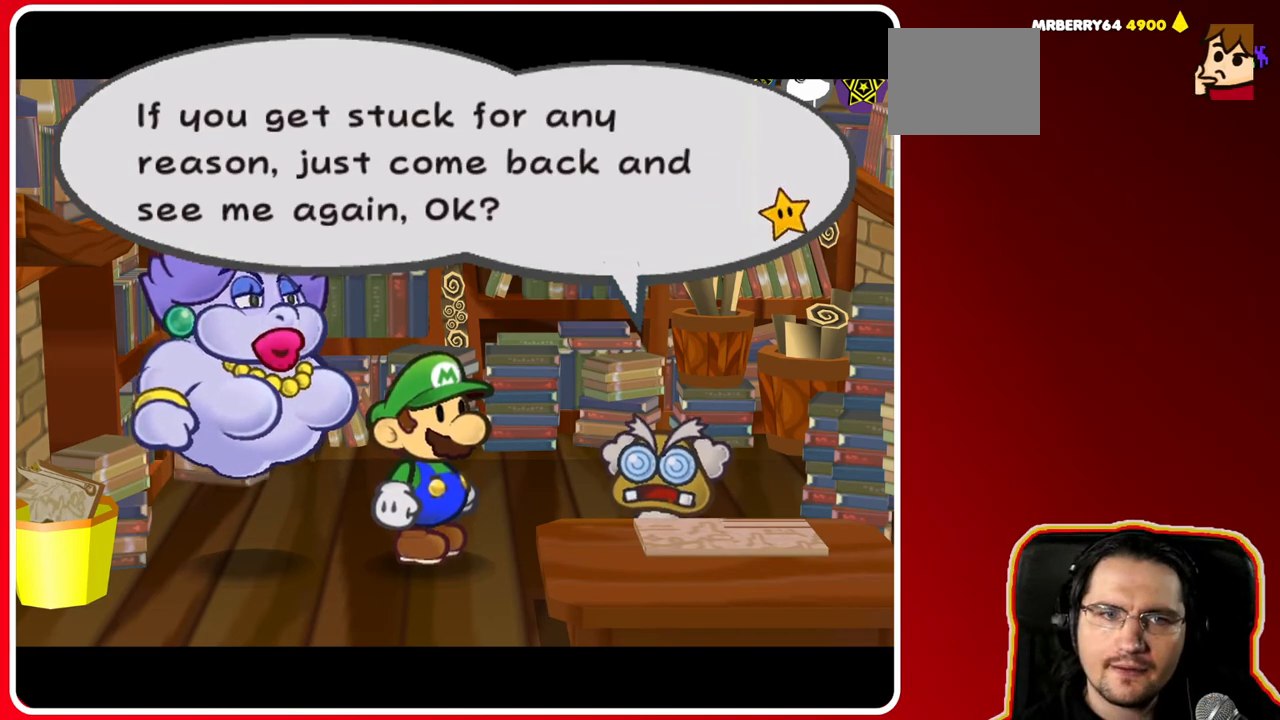
{"dt_ms": 500, "buttons": [], "left_stick": "center", "right_stick": "center", "events": []}
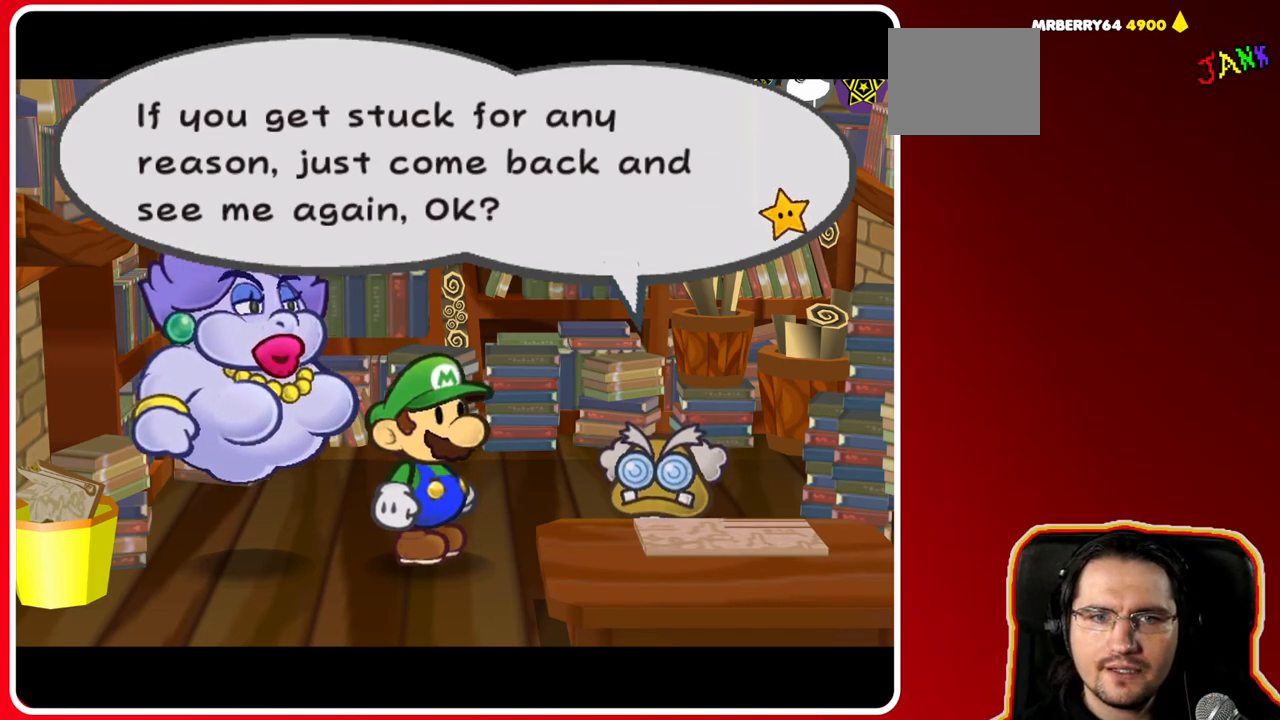
{"dt_ms": 500, "buttons": [], "left_stick": "center", "right_stick": "center", "events": []}
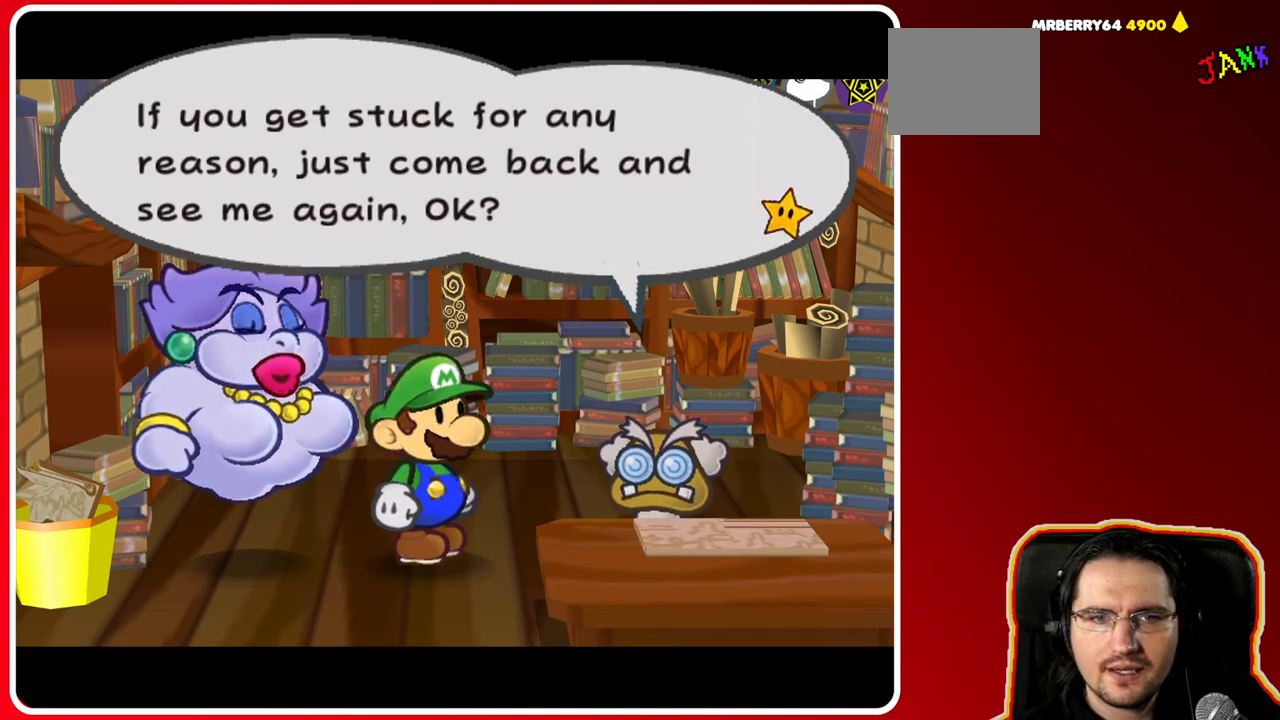
{"dt_ms": 500, "buttons": [], "left_stick": "center", "right_stick": "center", "events": [[50, "A", "down"], [317, "A", "up"]]}
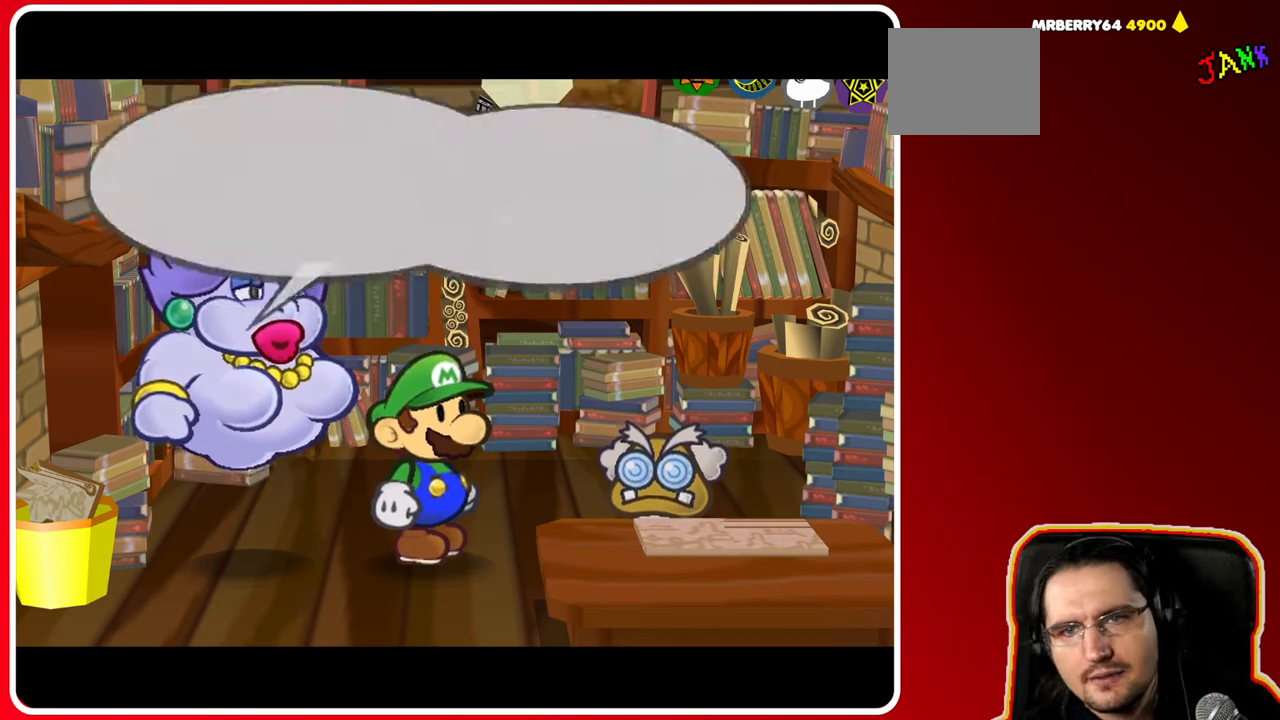
{"dt_ms": 500, "buttons": [], "left_stick": "center", "right_stick": "center", "events": []}
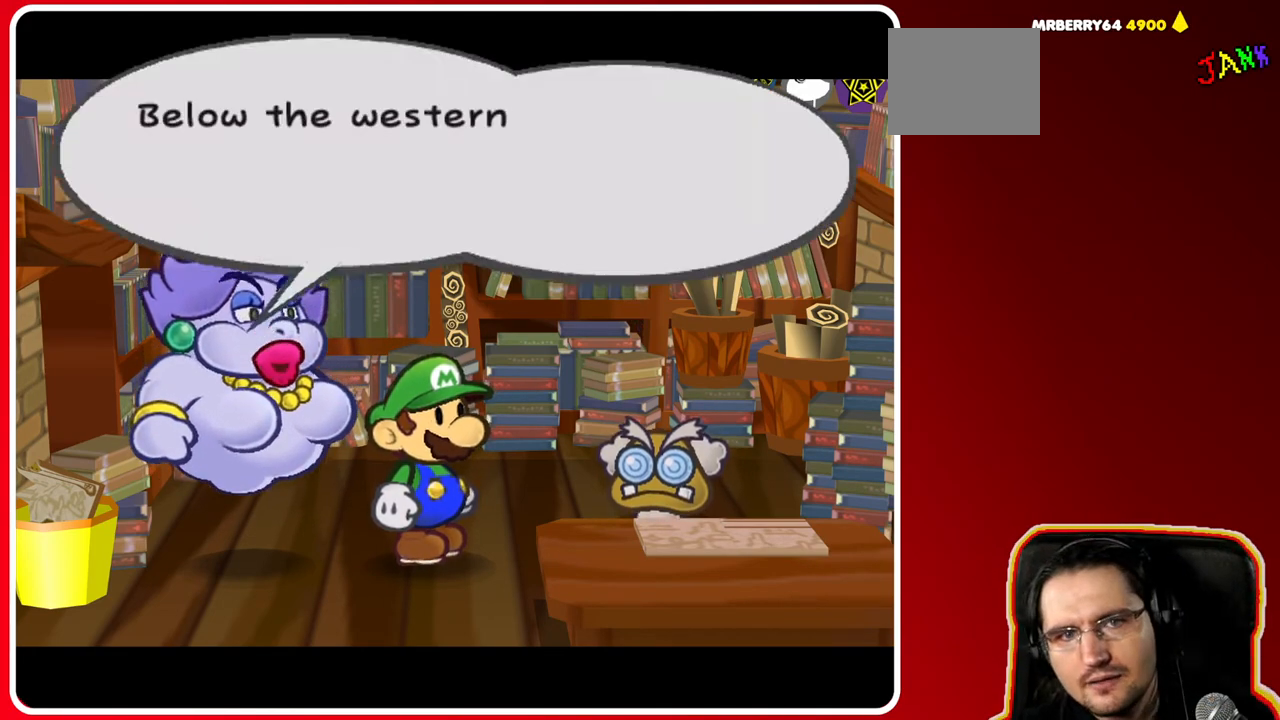
{"dt_ms": 500, "buttons": [], "left_stick": "center", "right_stick": "center", "events": []}
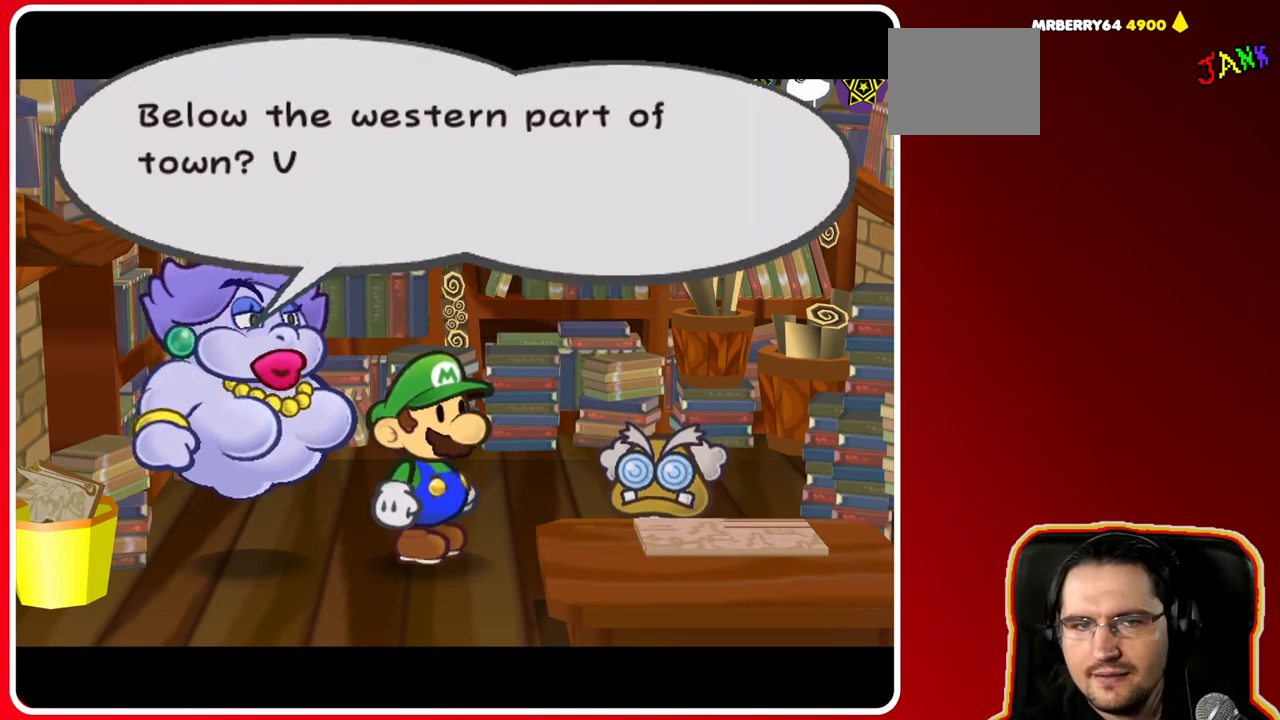
{"dt_ms": 500, "buttons": [], "left_stick": "center", "right_stick": "center", "events": []}
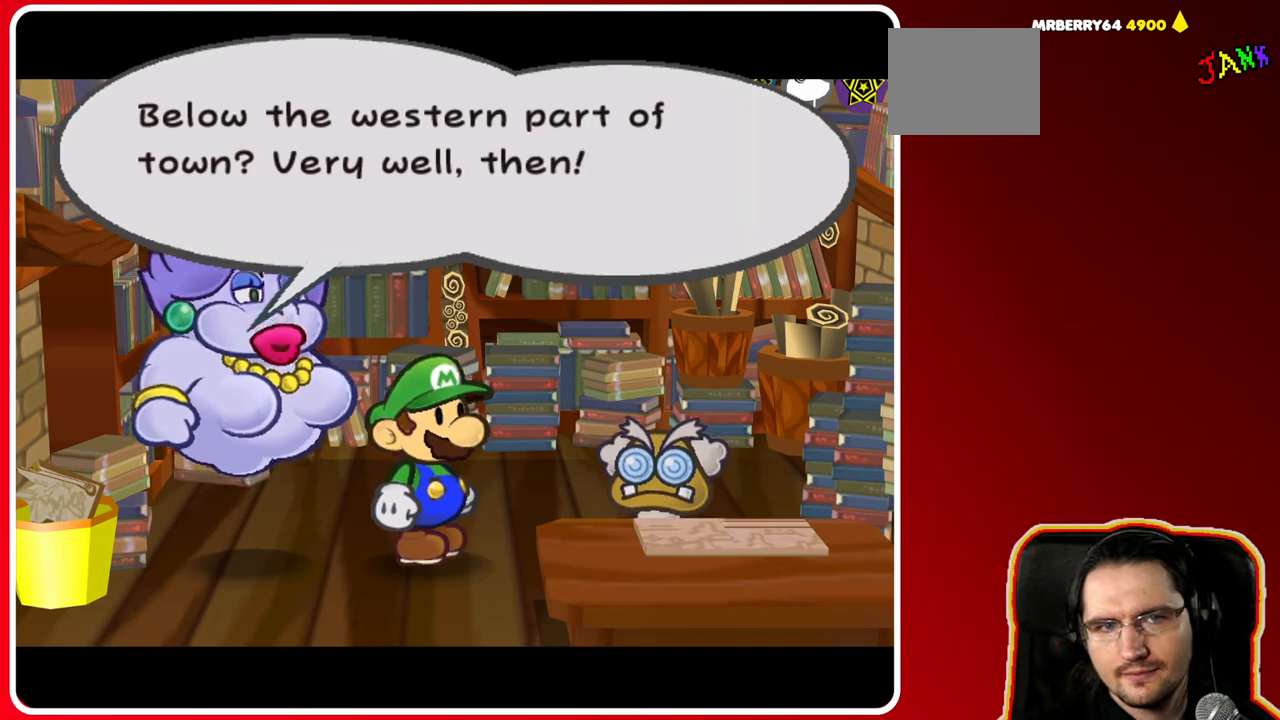
{"dt_ms": 500, "buttons": [], "left_stick": "center", "right_stick": "center", "events": []}
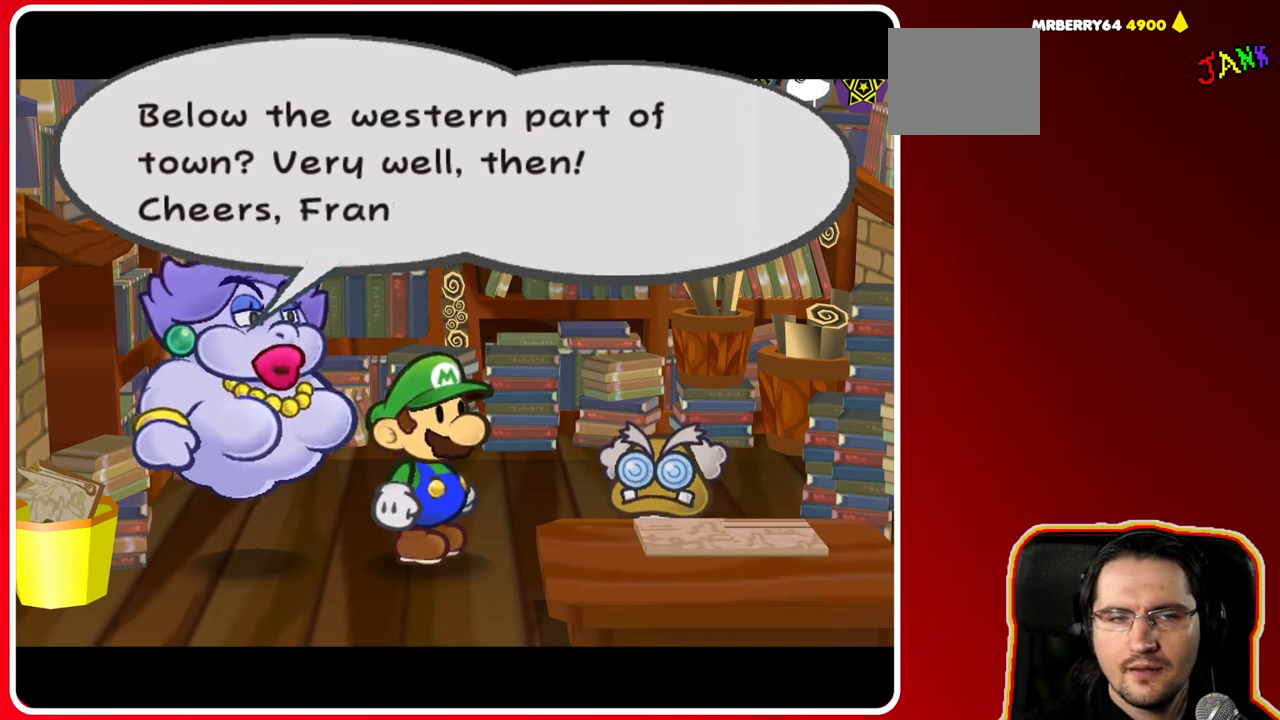
{"dt_ms": 500, "buttons": [], "left_stick": "center", "right_stick": "center", "events": []}
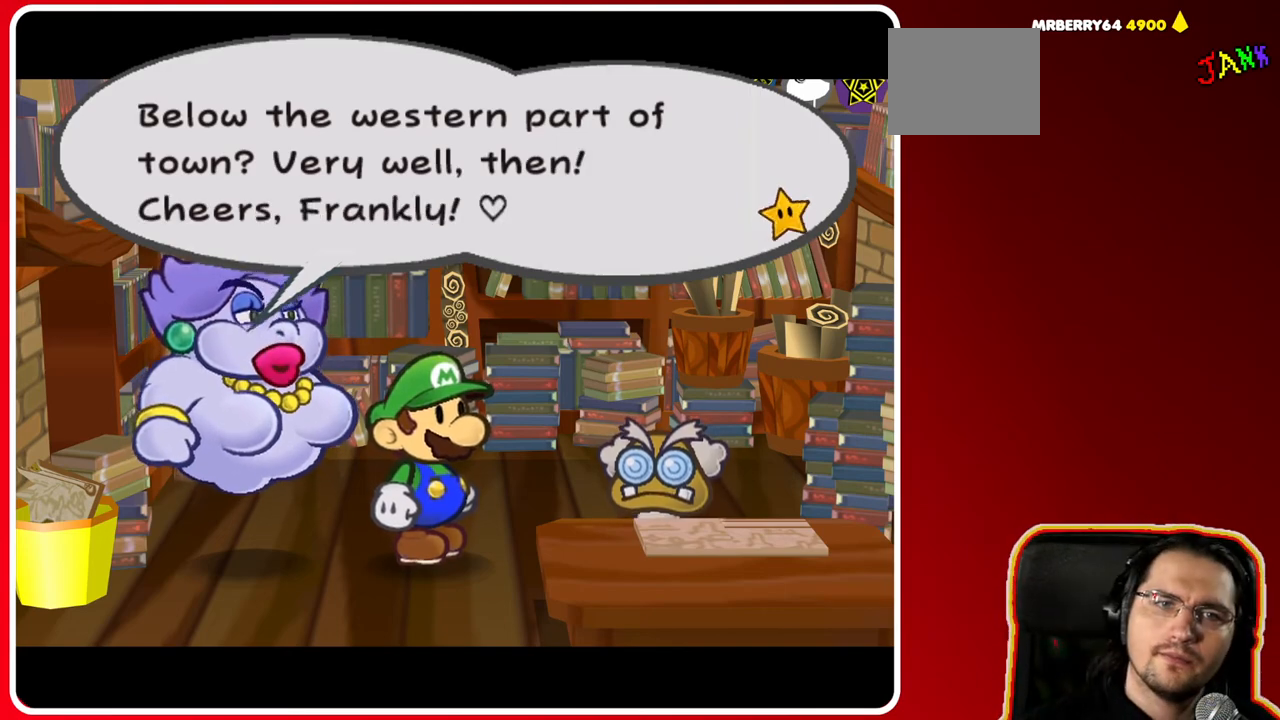
{"dt_ms": 500, "buttons": [], "left_stick": "center", "right_stick": "center", "events": []}
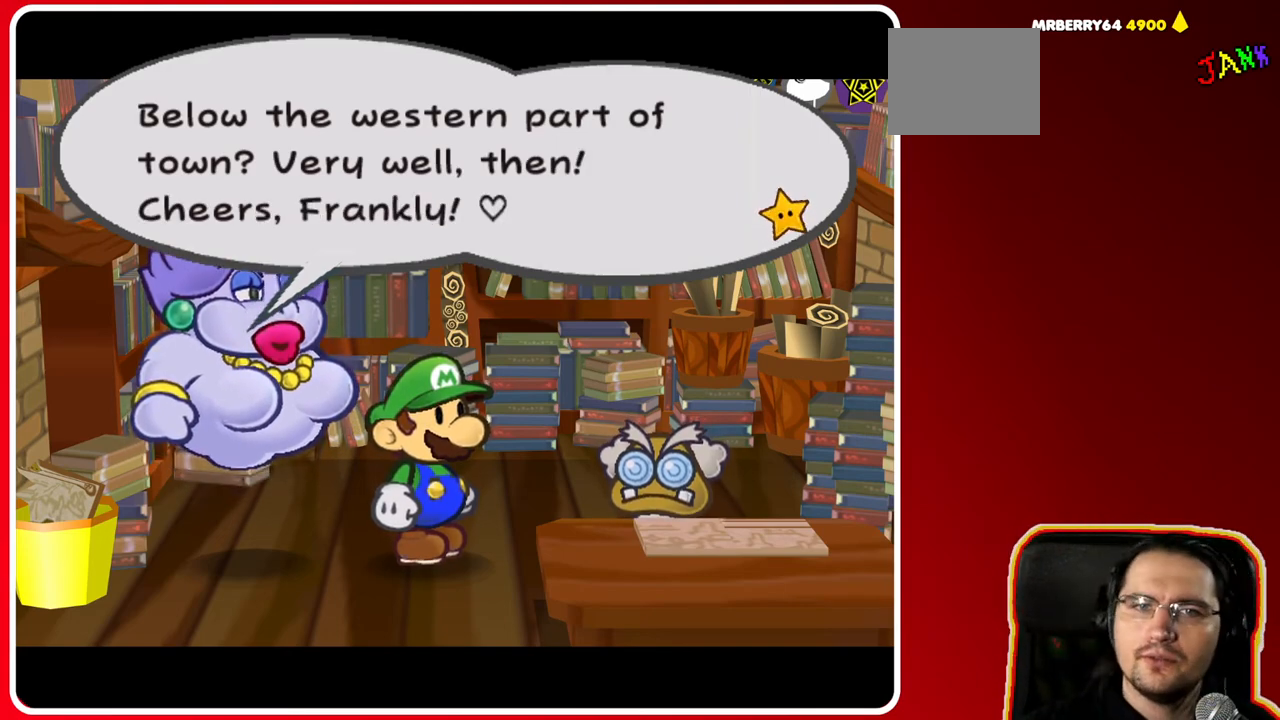
{"dt_ms": 500, "buttons": [], "left_stick": "center", "right_stick": "center", "events": []}
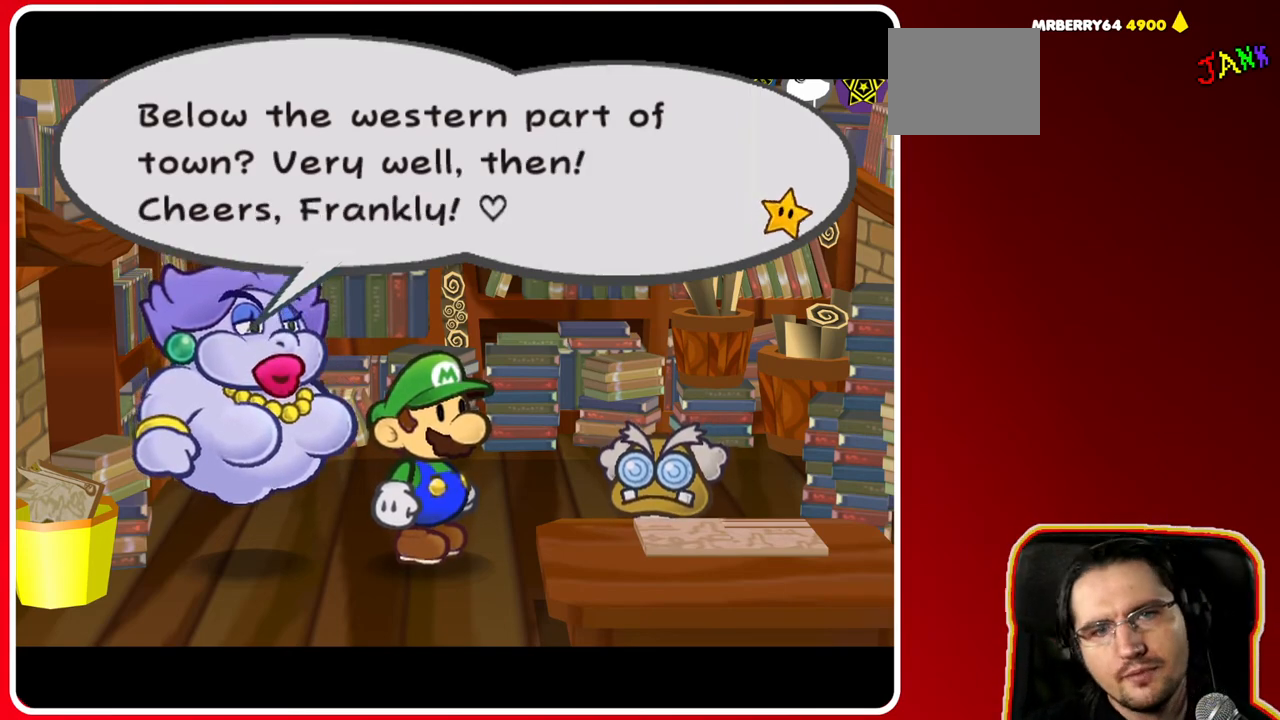
{"dt_ms": 1000, "buttons": [], "left_stick": "center", "right_stick": "center"}
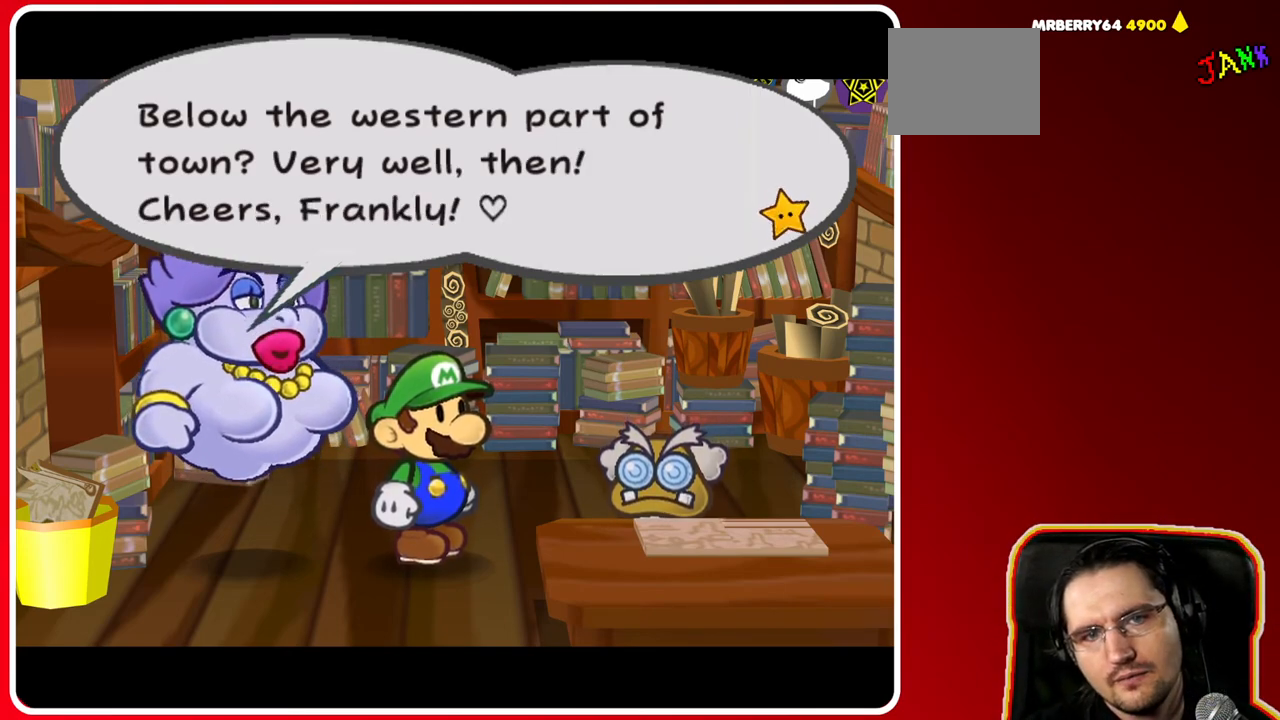
{"dt_ms": 500, "buttons": [], "left_stick": "center", "right_stick": "center", "events": []}
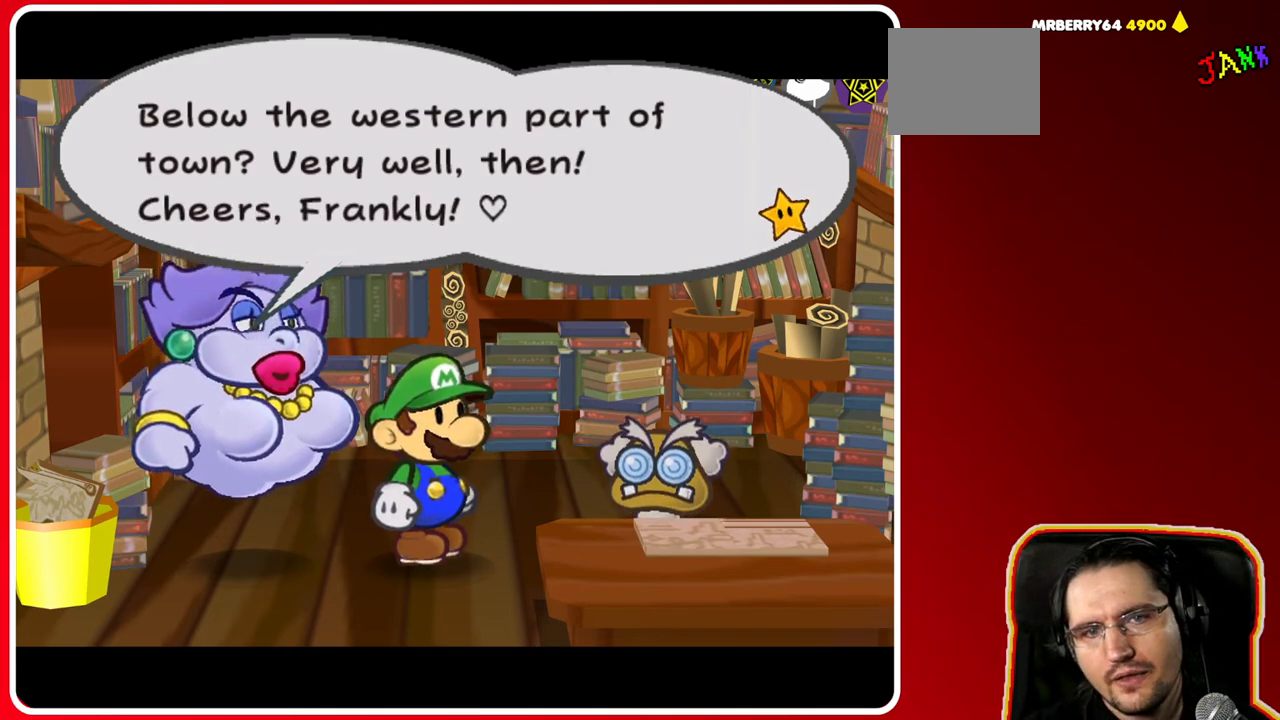
{"dt_ms": 500, "buttons": [], "left_stick": "down", "right_stick": "center", "events": [[267, "A", "down"], [350, "left_stick", "down"], [467, "A", "up"]]}
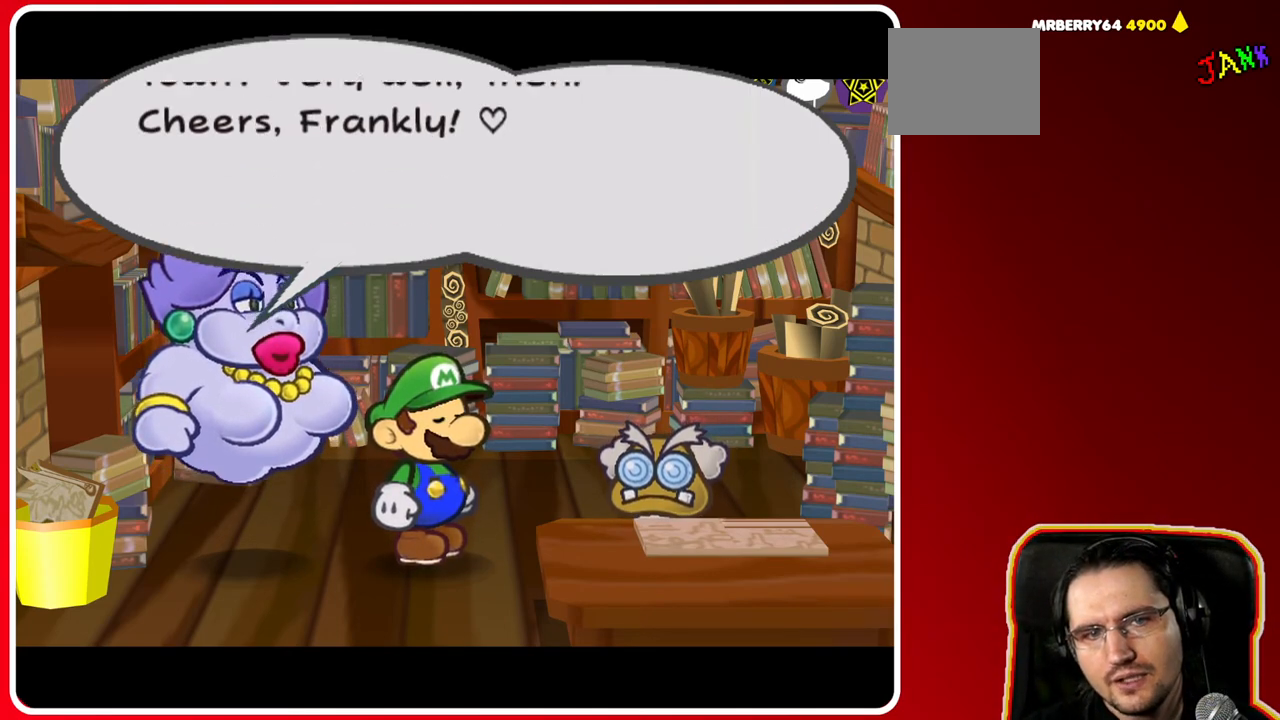
{"dt_ms": 500, "buttons": [], "left_stick": "down", "right_stick": "center", "events": [[283, "A", "down"], [450, "A", "up"]]}
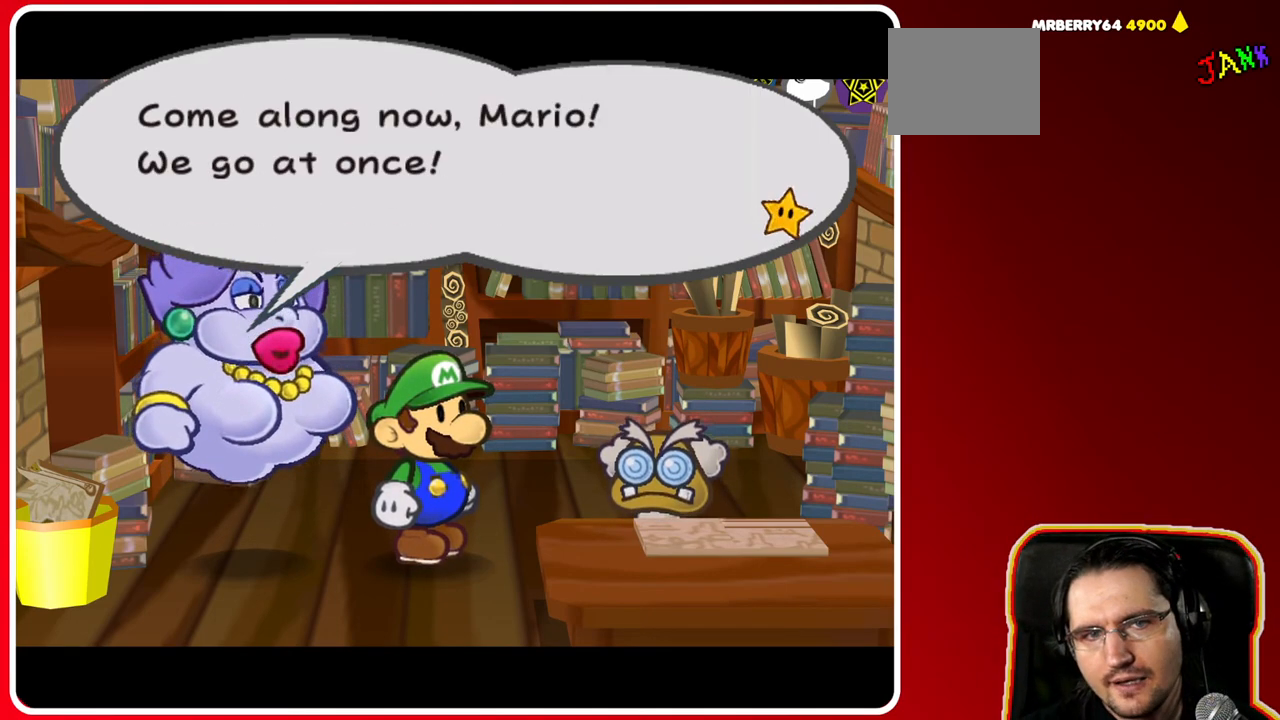
{"dt_ms": 500, "buttons": [], "left_stick": "center", "right_stick": "center", "events": [[317, "left_stick", "center"]]}